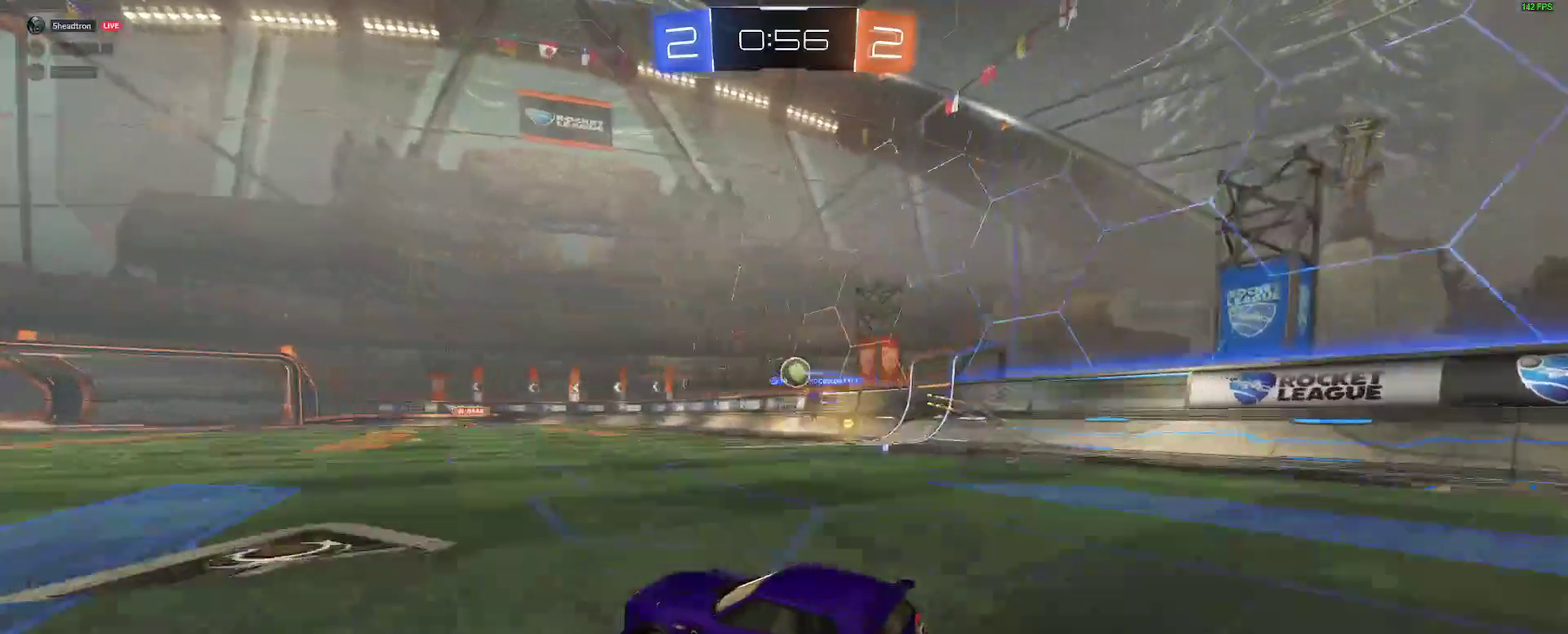
Gameplay with a controller (Xbox layout); each line is a JSON object with the inputs held at the frame after it. "events" lists button and stick changes between this image and that frame as [ms after this image, input, new state], when the widget could be followed in between. Not read: L1 R1.
{"buttons": ["R2"], "left_stick": "center", "right_stick": "center", "events": [[83, "left_stick", "right"], [183, "left_stick", "center"]]}
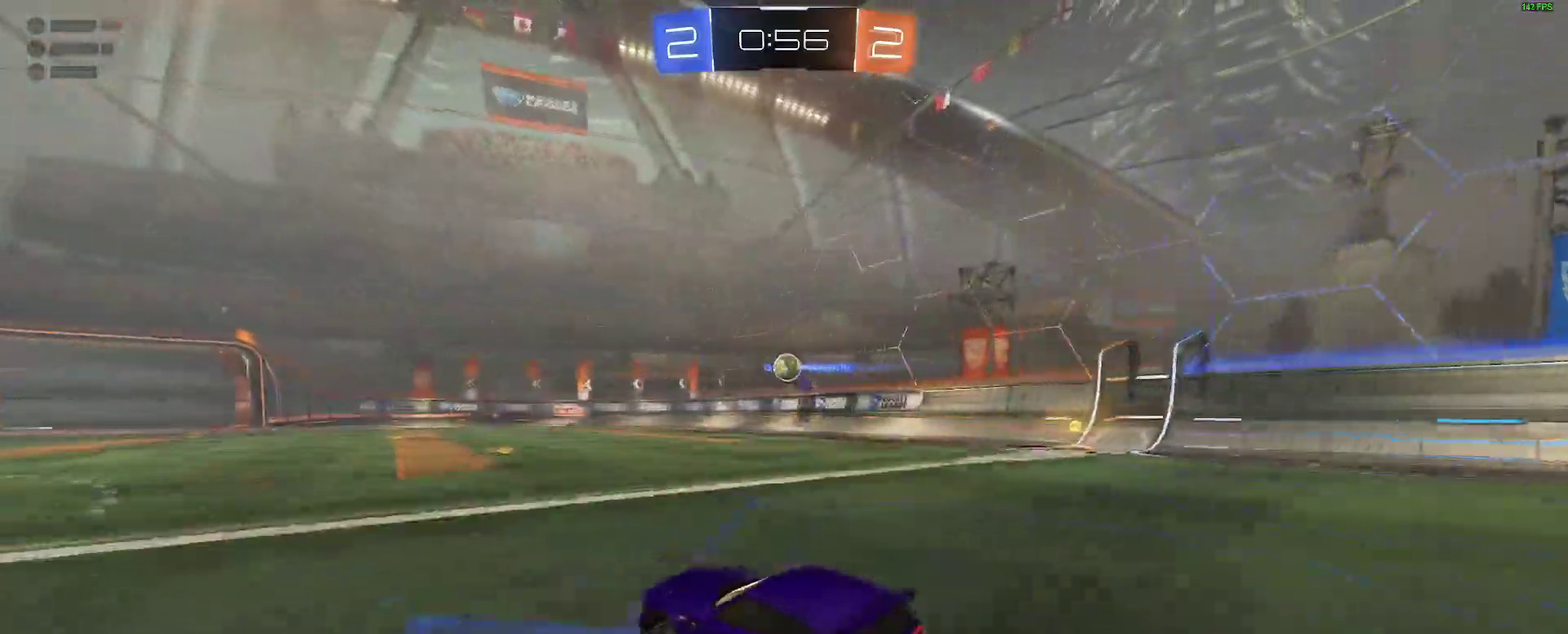
{"buttons": ["R2"], "left_stick": "center", "right_stick": "center", "events": [[350, "B", "down"], [483, "B", "up"]]}
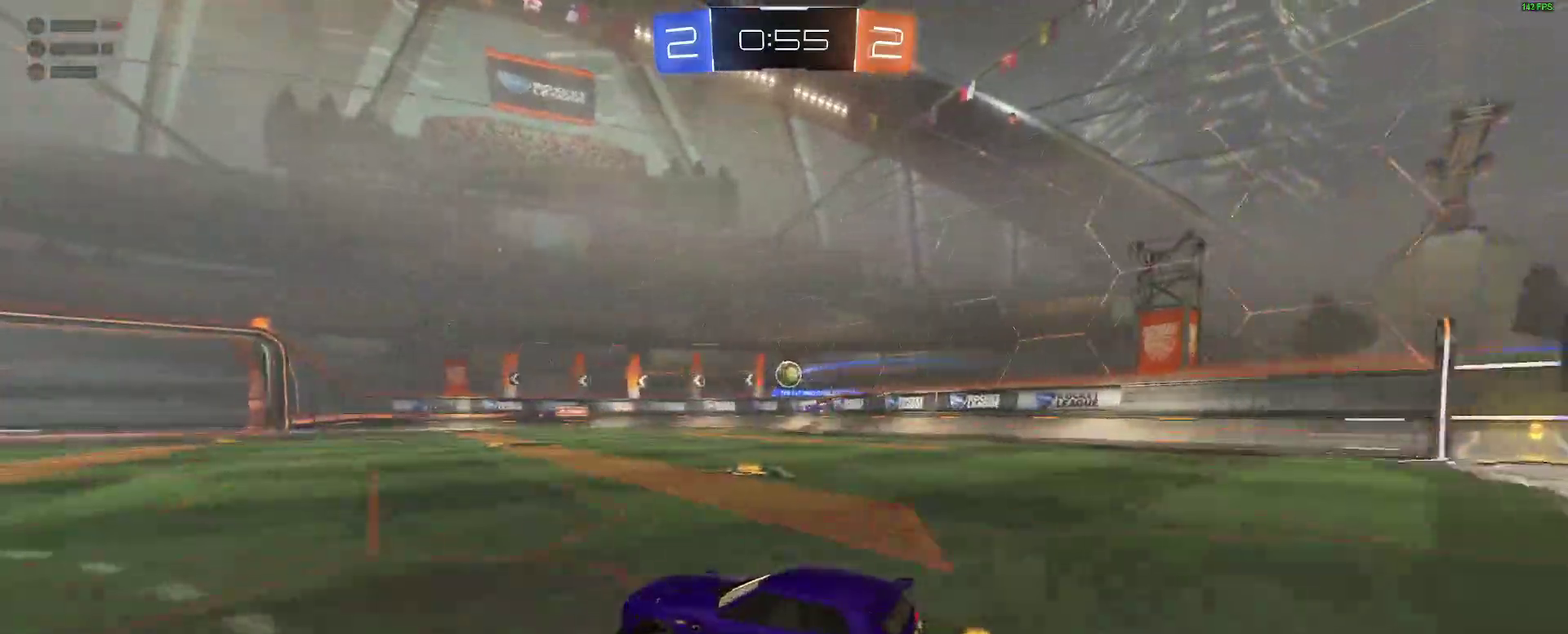
{"buttons": ["R2"], "left_stick": "center", "right_stick": "center", "events": []}
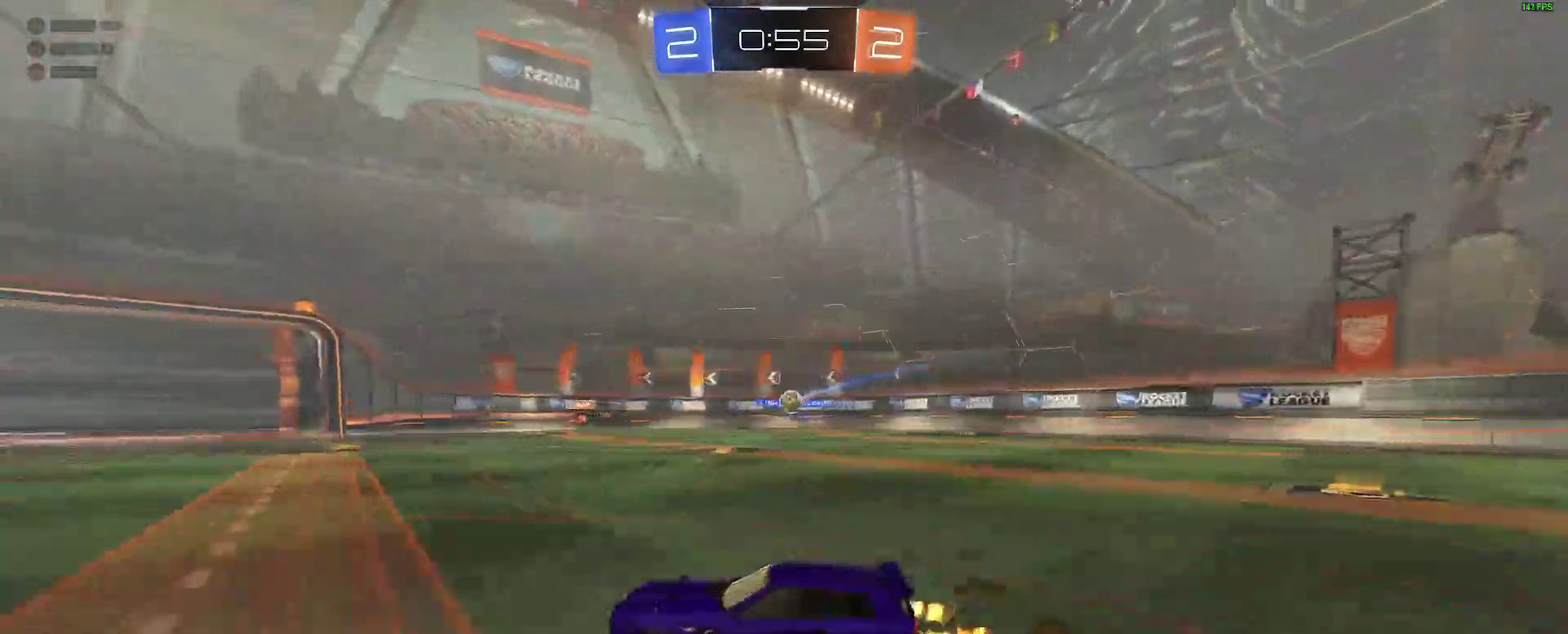
{"buttons": [], "left_stick": "right", "right_stick": "center", "events": [[233, "left_stick", "right"], [317, "left_stick", "center"], [400, "R2", "up"], [483, "left_stick", "right"]]}
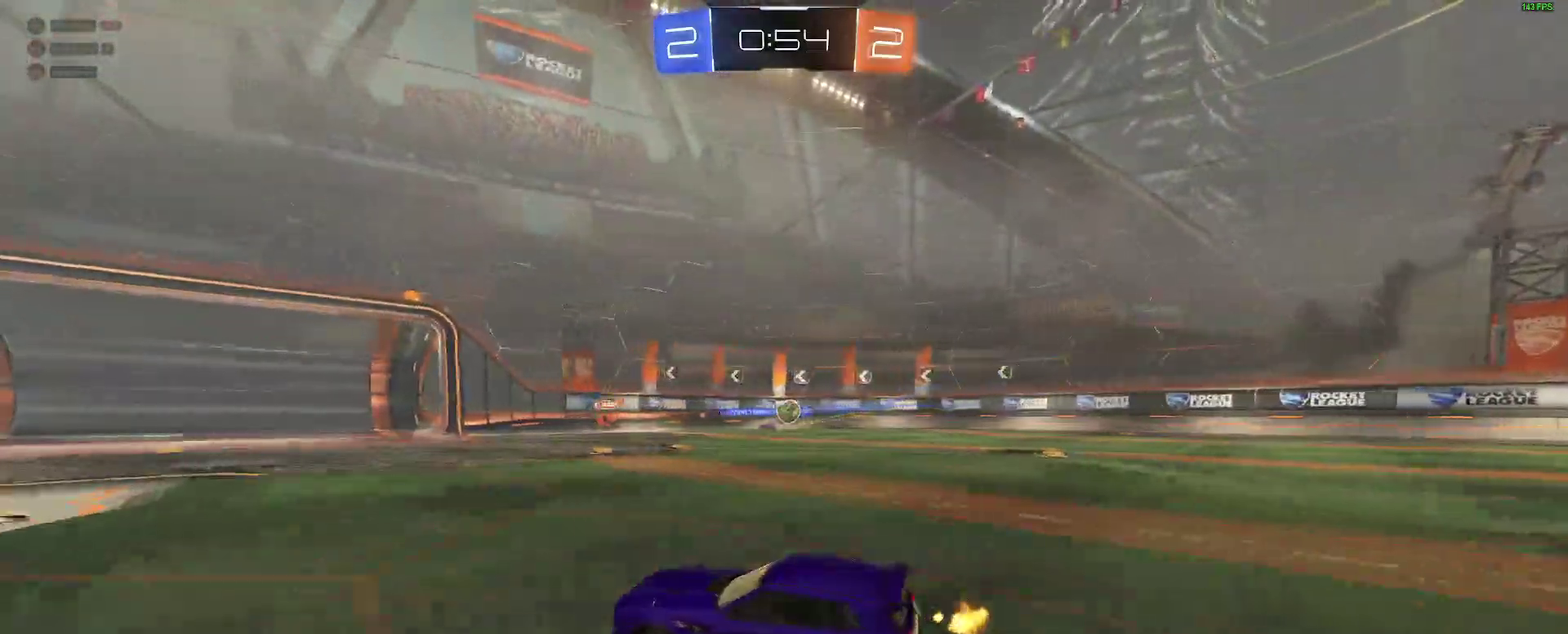
{"buttons": [], "left_stick": "center", "right_stick": "center", "events": [[33, "L2", "down"], [150, "L2", "up"], [167, "R2", "down"], [300, "left_stick", "center"], [500, "R2", "up"]]}
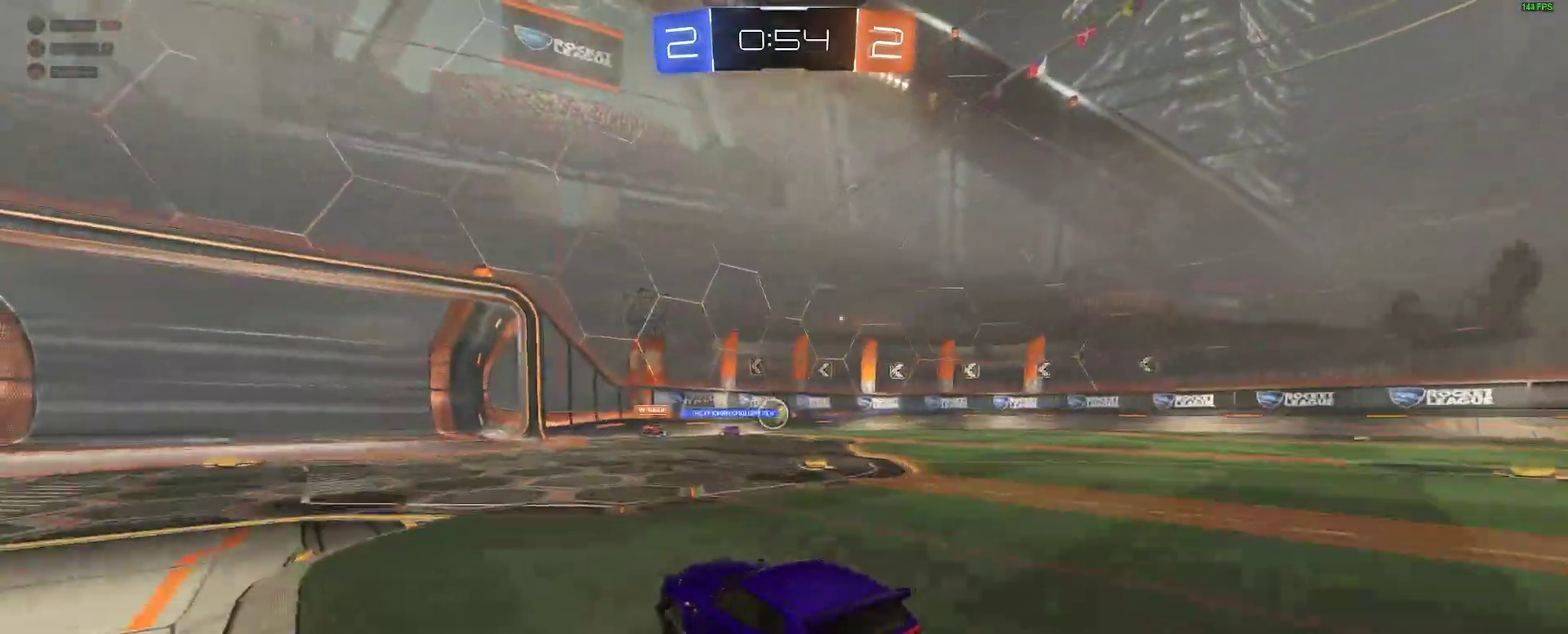
{"buttons": ["R2"], "left_stick": "right", "right_stick": "center", "events": [[50, "L2", "down"], [133, "left_stick", "left"], [167, "L2", "up"], [200, "R2", "down"], [233, "left_stick", "center"], [283, "left_stick", "right"], [400, "left_stick", "center"], [467, "left_stick", "right"]]}
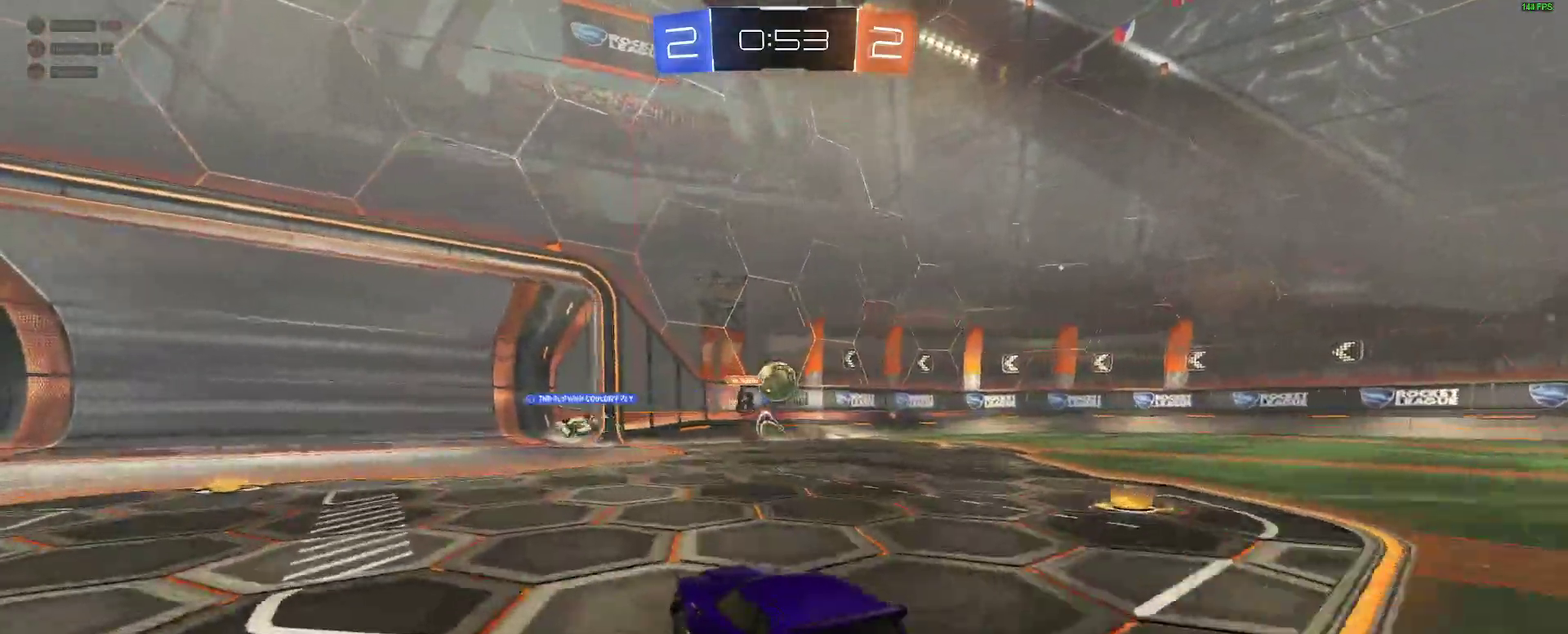
{"buttons": ["B", "R2"], "left_stick": "left", "right_stick": "center", "events": [[33, "B", "down"], [250, "left_stick", "left"], [267, "B", "up"], [433, "B", "down"]]}
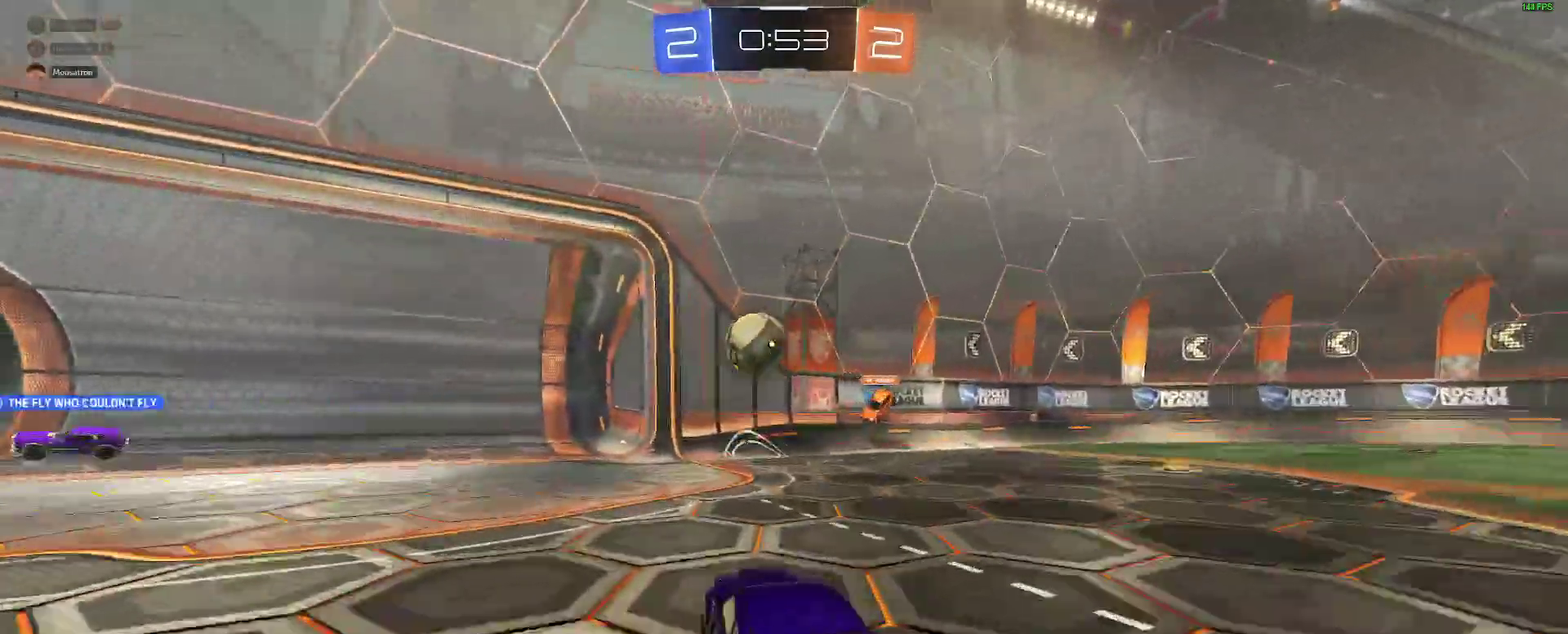
{"buttons": ["B", "R2"], "left_stick": "down", "right_stick": "center", "events": [[117, "A", "down"], [133, "left_stick", "down-right"], [267, "A", "up"], [300, "left_stick", "down-left"], [350, "left_stick", "up-left"], [383, "A", "down"], [450, "left_stick", "center"], [500, "A", "up"], [500, "left_stick", "down"]]}
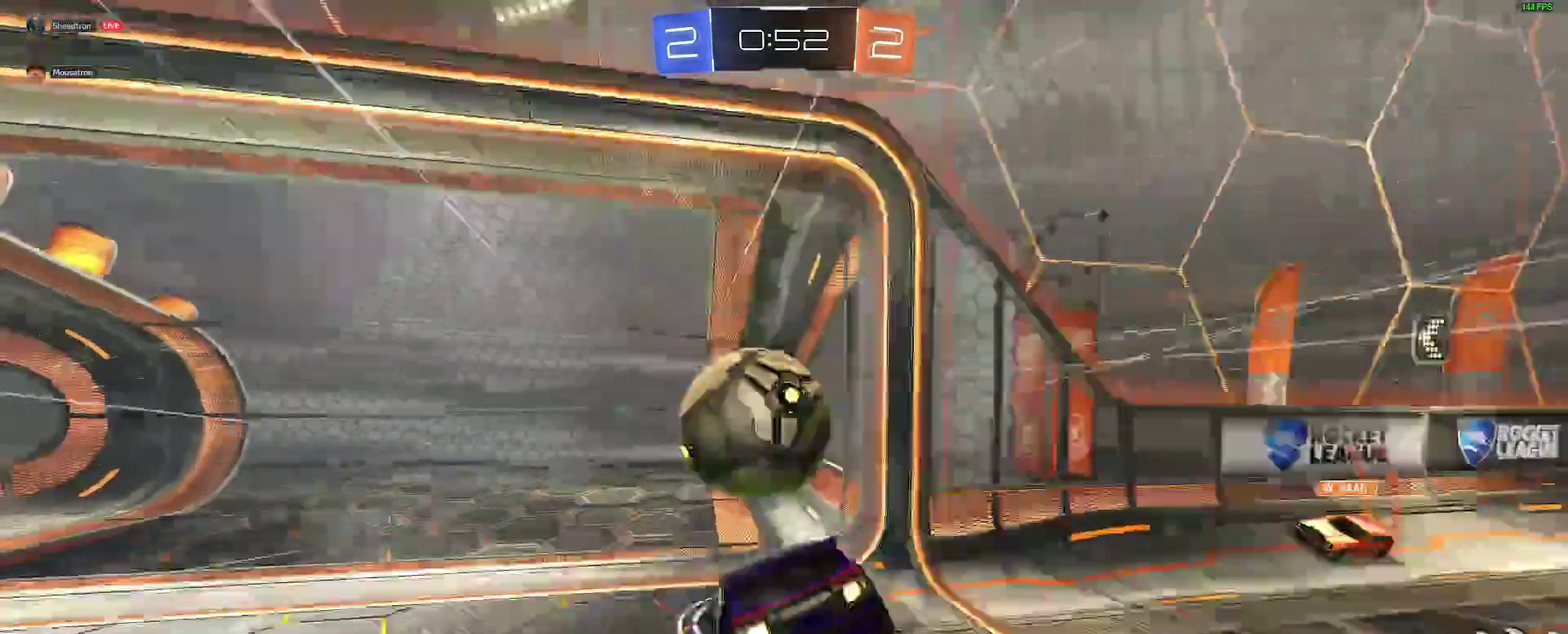
{"buttons": [], "left_stick": "center", "right_stick": "center", "events": [[167, "R2", "up"], [250, "B", "up"], [367, "Y", "down"], [367, "left_stick", "center"], [467, "Y", "up"]]}
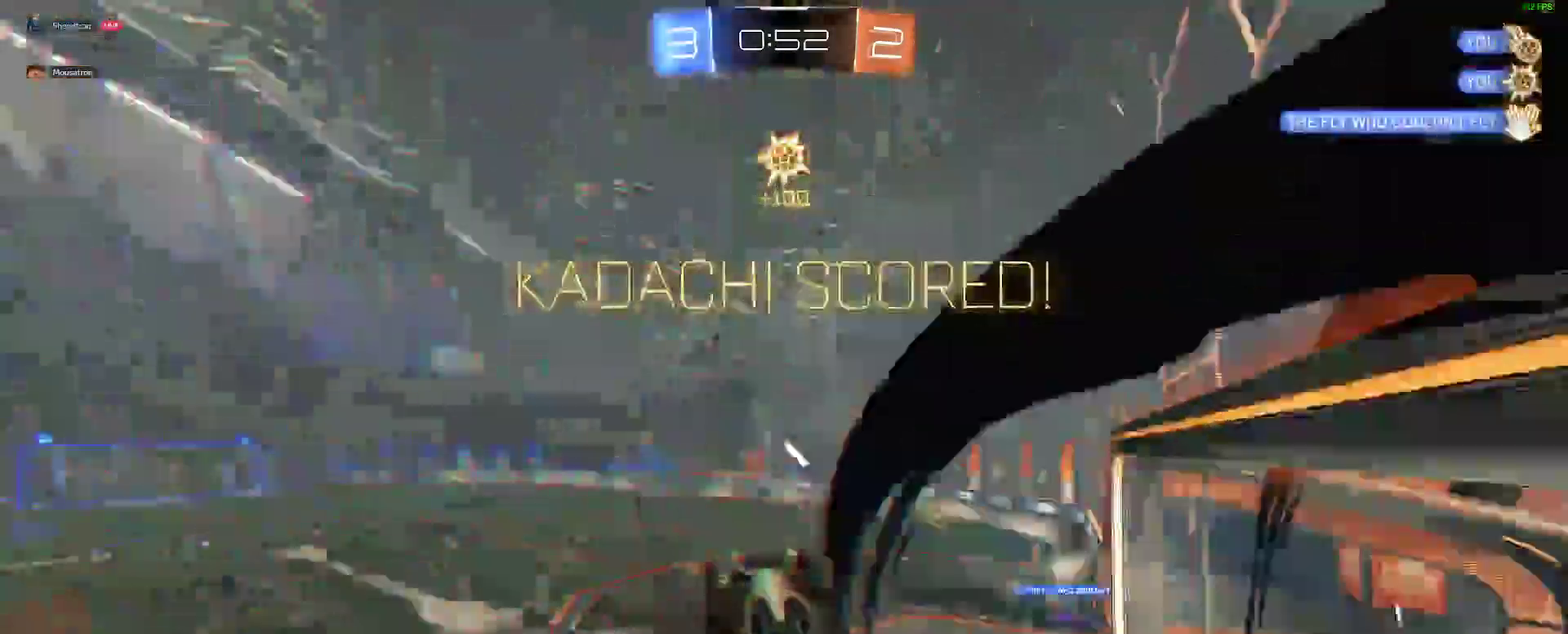
{"buttons": [], "left_stick": "center", "right_stick": "center", "events": []}
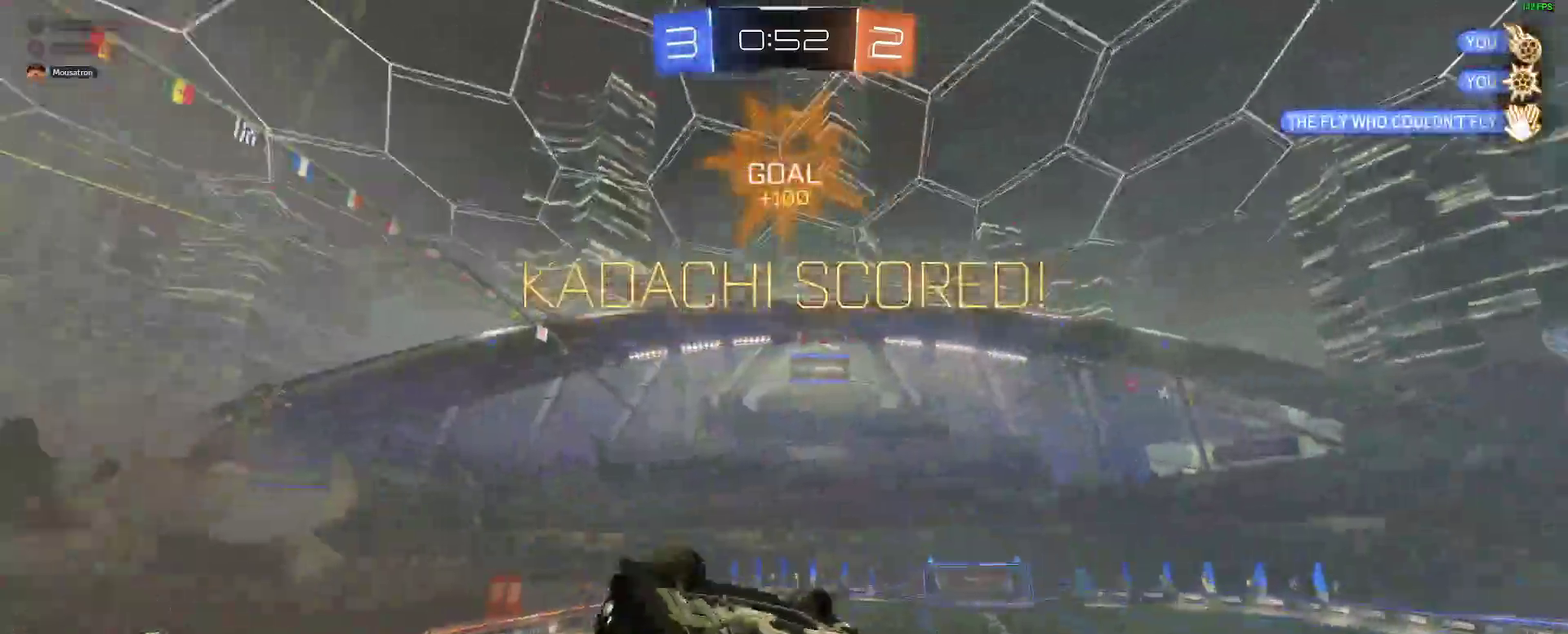
{"buttons": [], "left_stick": "down-left", "right_stick": "center", "events": [[217, "left_stick", "down-left"], [267, "L2", "down"], [483, "L2", "up"]]}
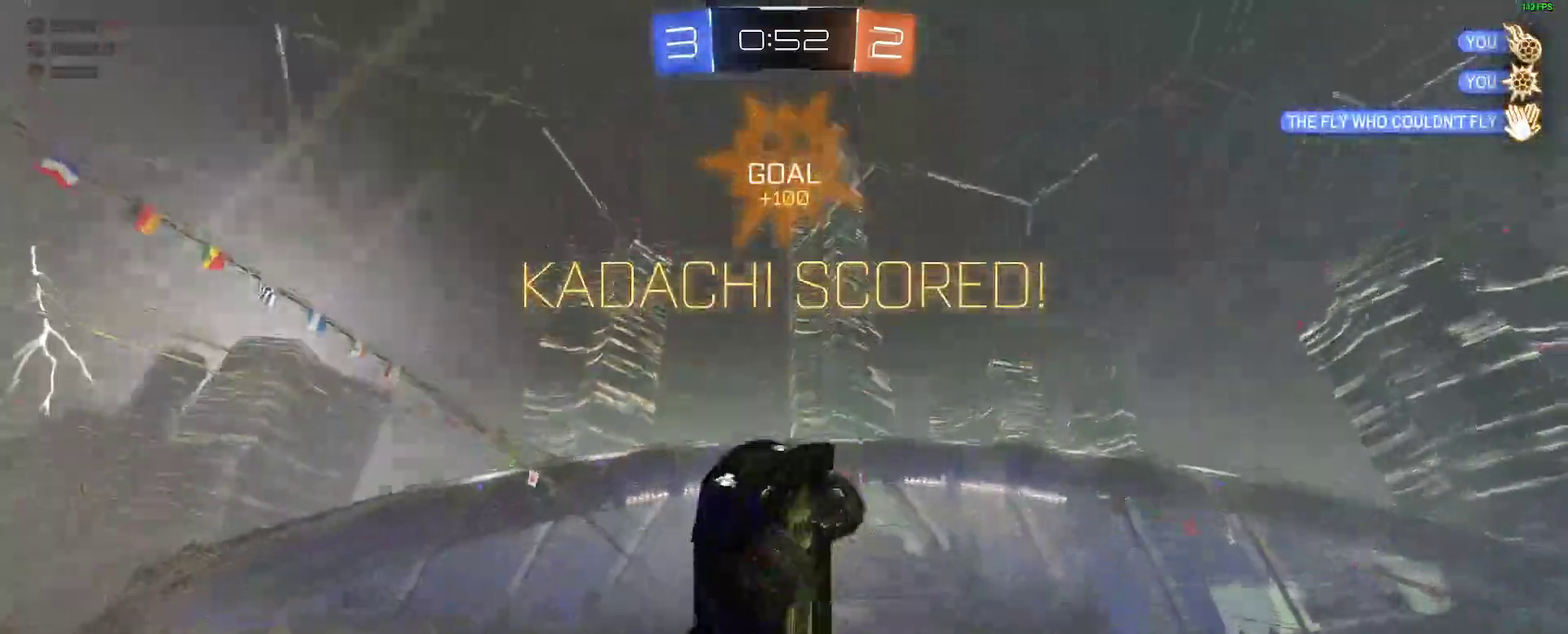
{"buttons": ["L2"], "left_stick": "down-left", "right_stick": "center", "events": [[217, "L2", "down"]]}
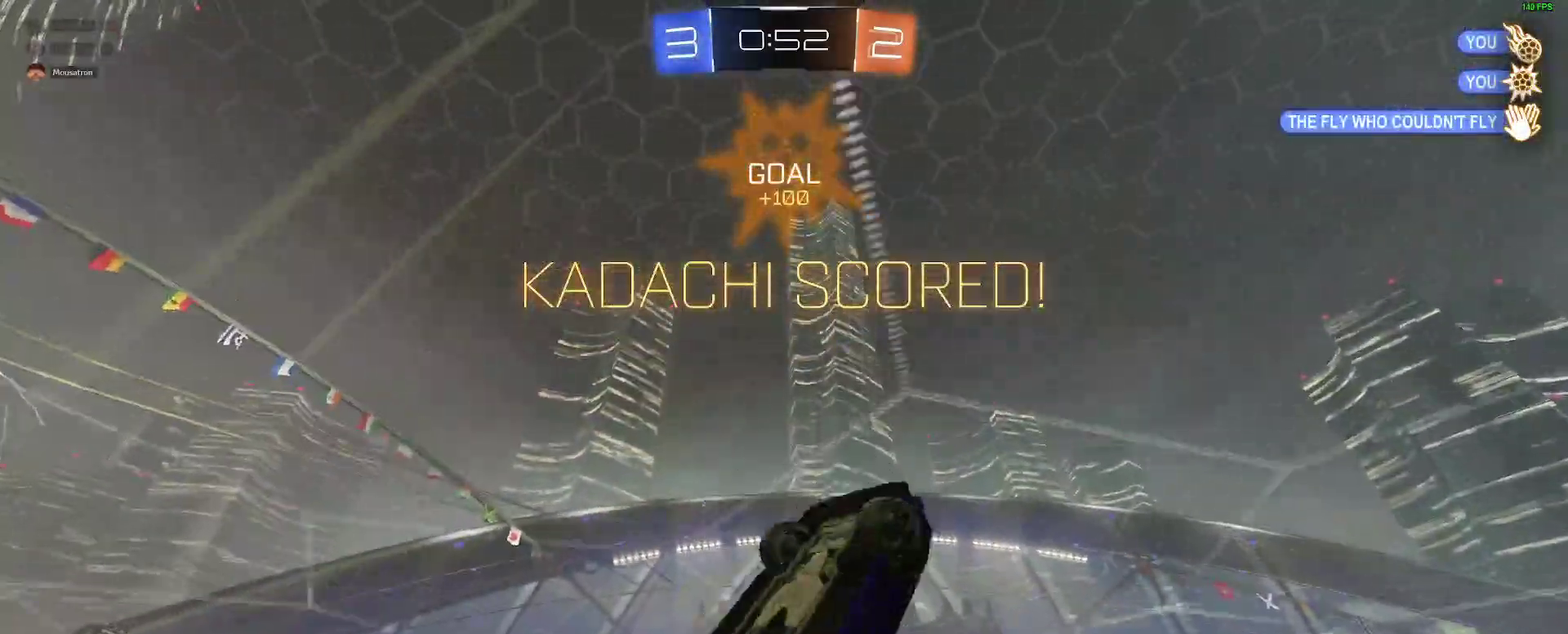
{"buttons": [], "left_stick": "left", "right_stick": "center", "events": [[67, "L2", "up"], [233, "left_stick", "left"]]}
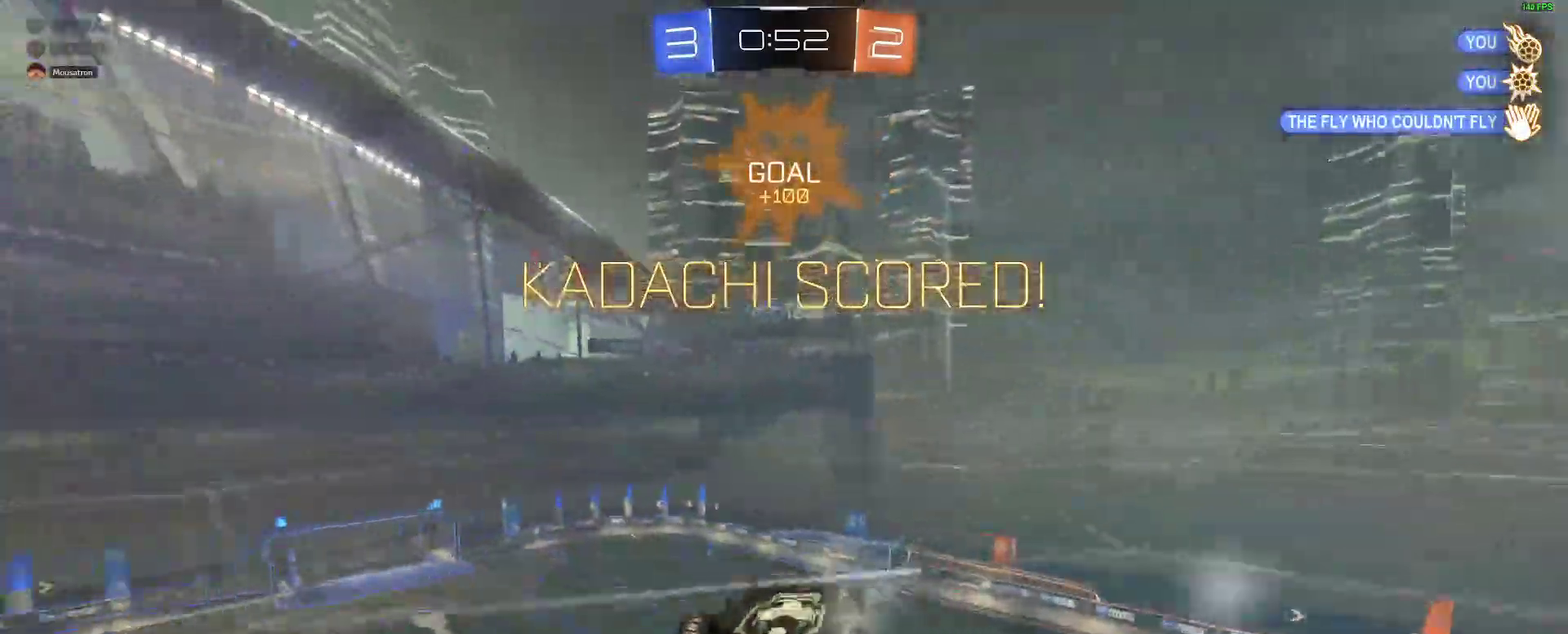
{"buttons": [], "left_stick": "left", "right_stick": "center", "events": []}
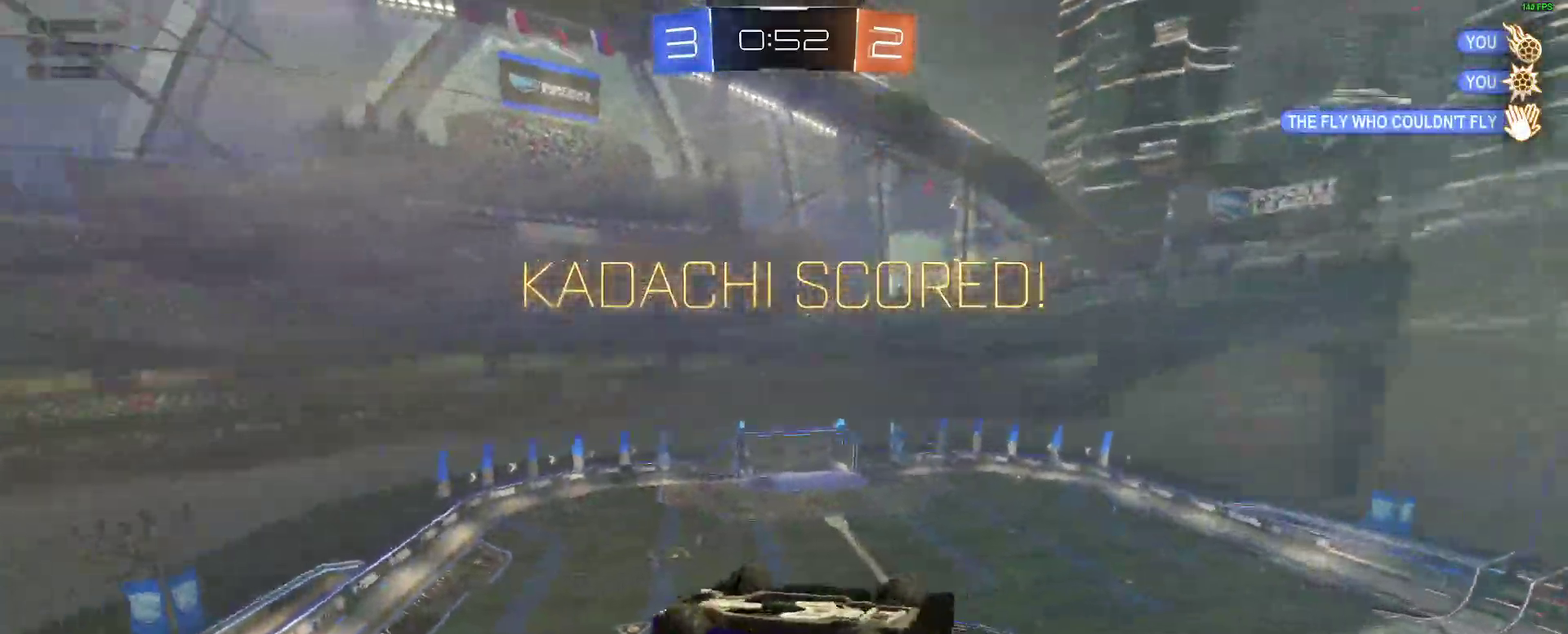
{"buttons": [], "left_stick": "center", "right_stick": "center", "events": [[100, "left_stick", "center"], [133, "A", "down"], [150, "left_stick", "down"], [200, "A", "up"], [233, "left_stick", "center"]]}
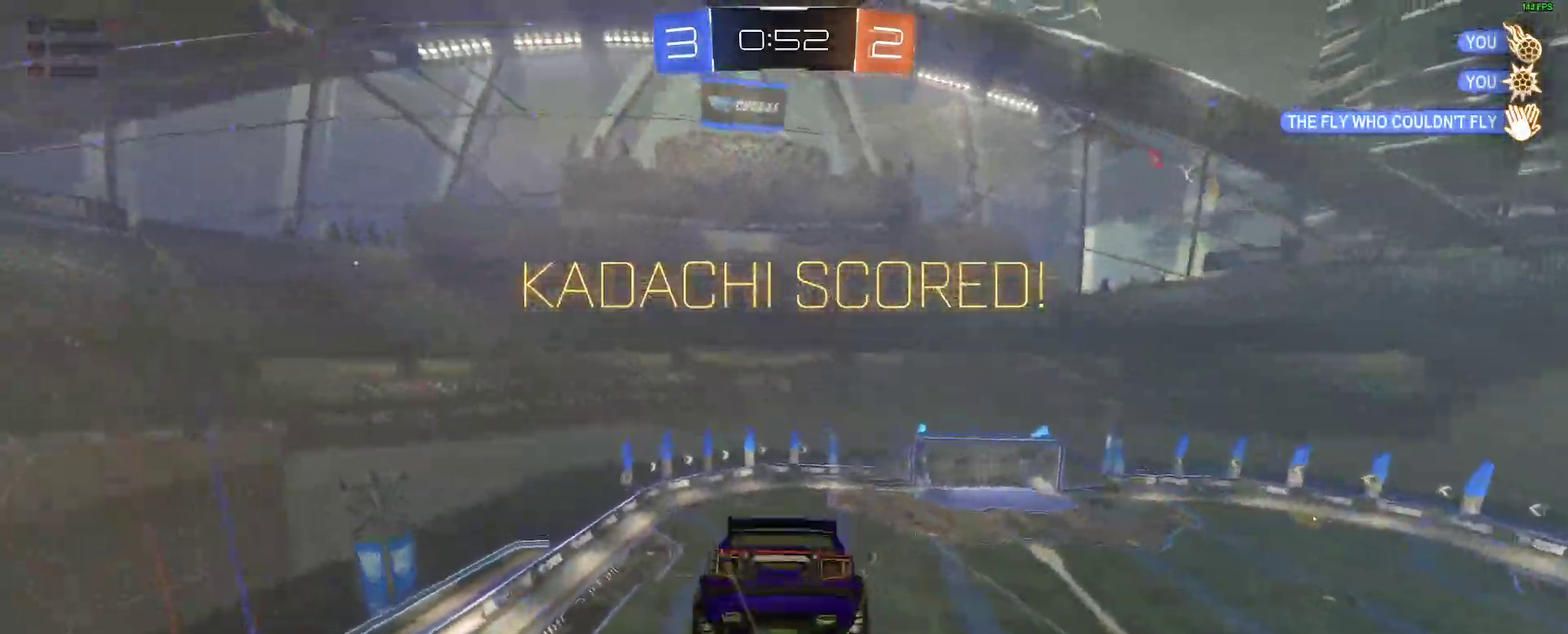
{"buttons": ["B"], "left_stick": "up-left", "right_stick": "center", "events": [[50, "B", "down"], [67, "left_stick", "up"], [350, "left_stick", "up-left"]]}
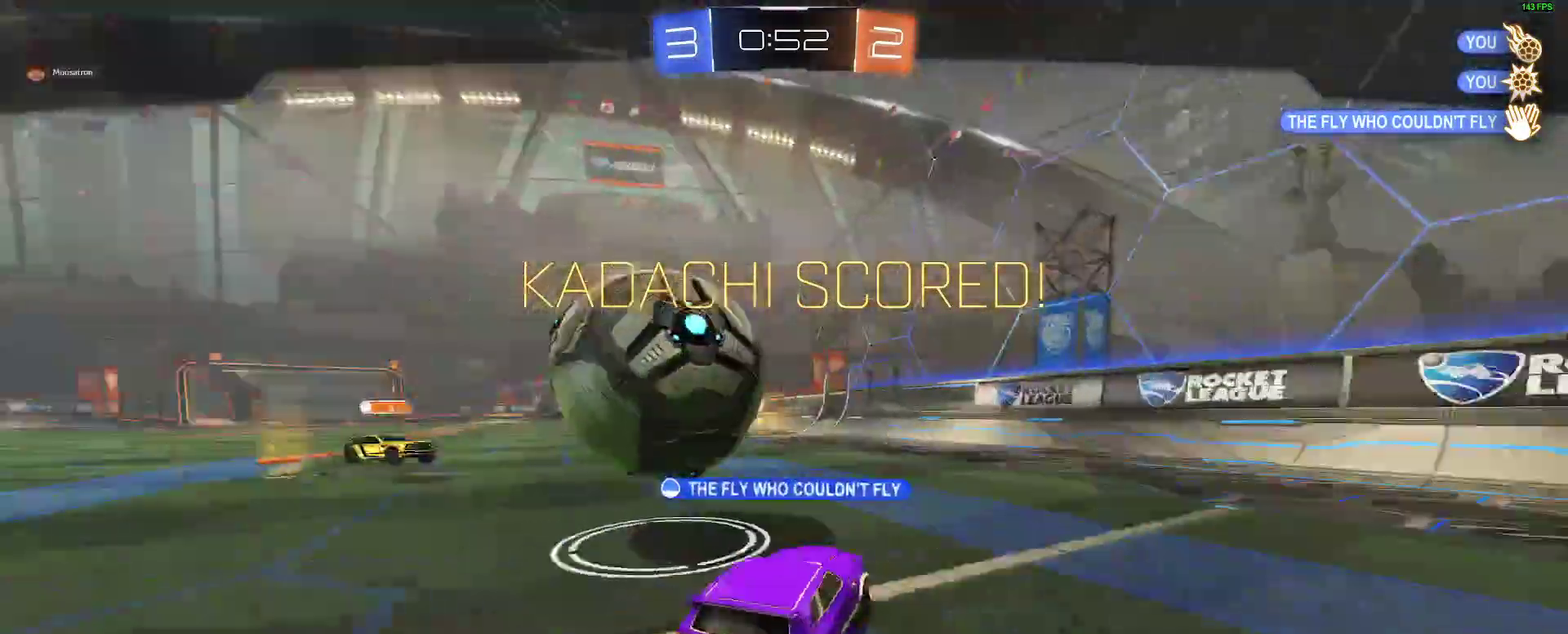
{"buttons": [], "left_stick": "center", "right_stick": "center", "events": [[67, "left_stick", "up"], [133, "B", "up"], [217, "A", "down"], [217, "left_stick", "center"], [333, "A", "up"]]}
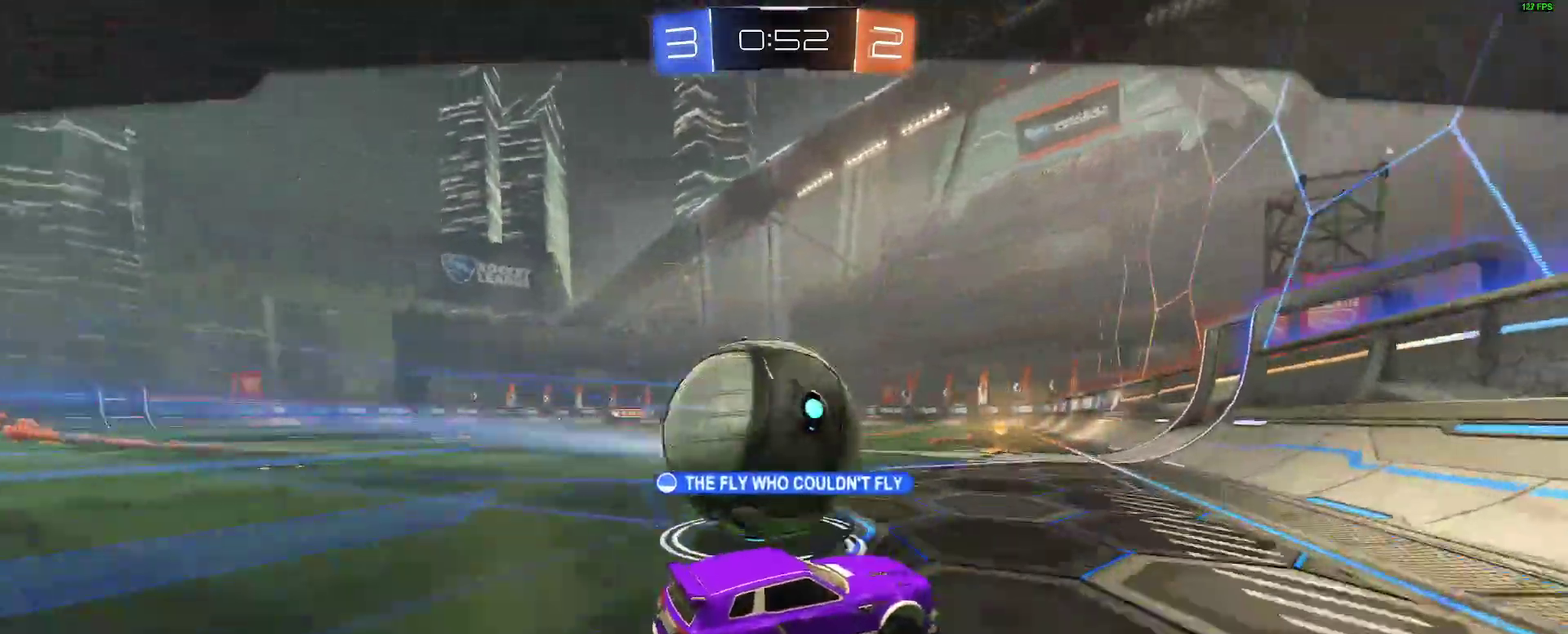
{"buttons": [], "left_stick": "center", "right_stick": "center", "events": []}
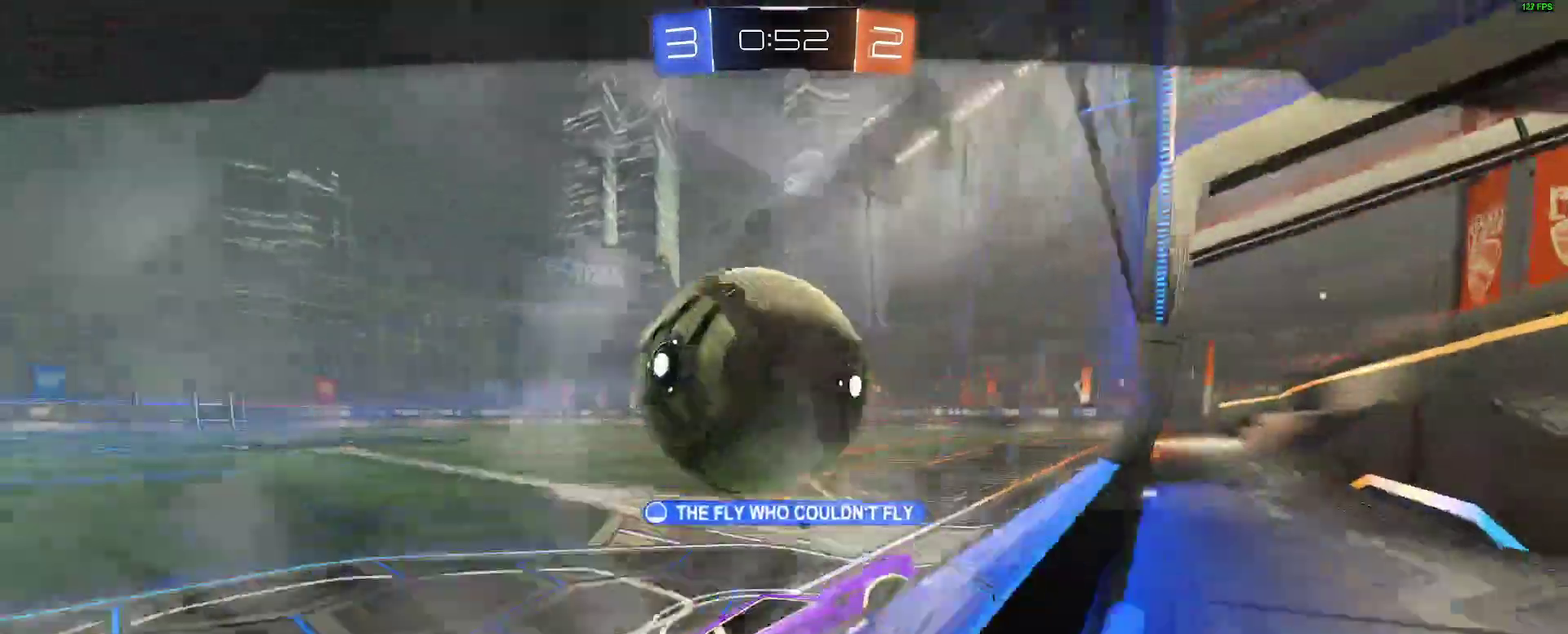
{"buttons": [], "left_stick": "center", "right_stick": "center", "events": []}
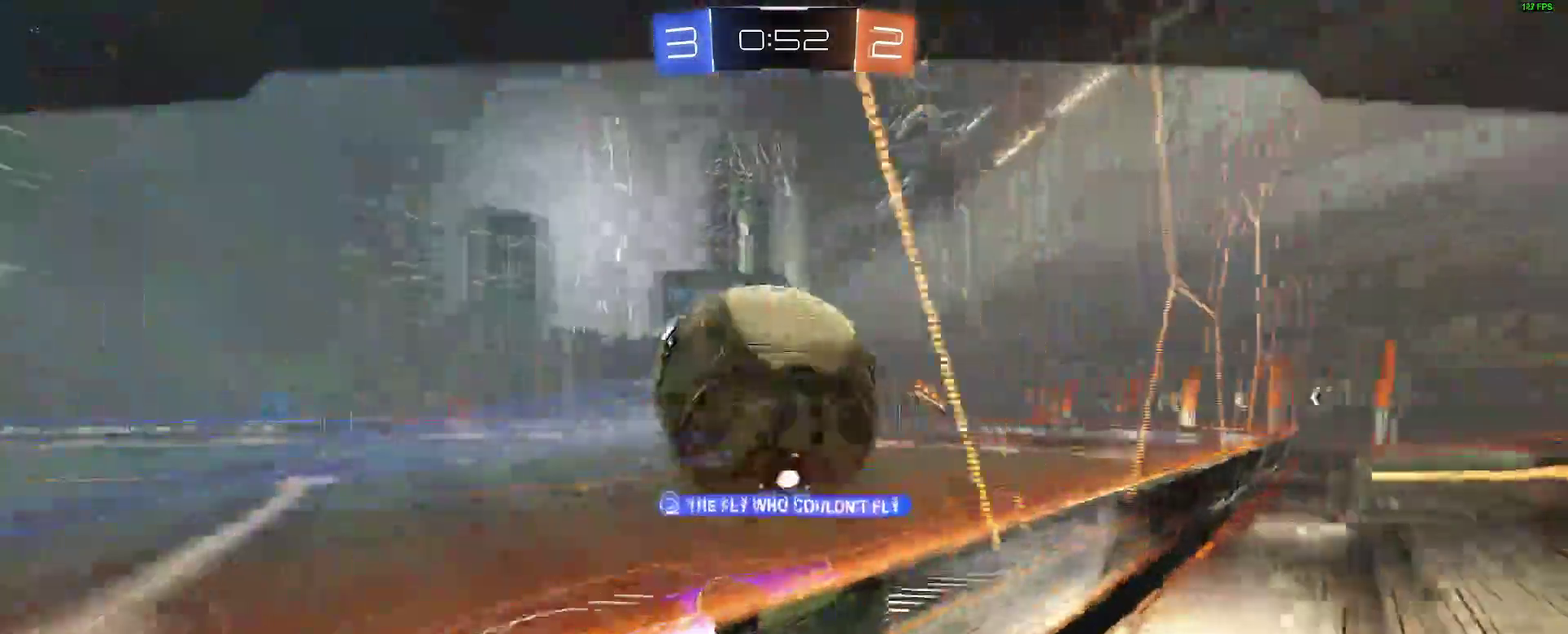
{"buttons": [], "left_stick": "center", "right_stick": "center", "events": []}
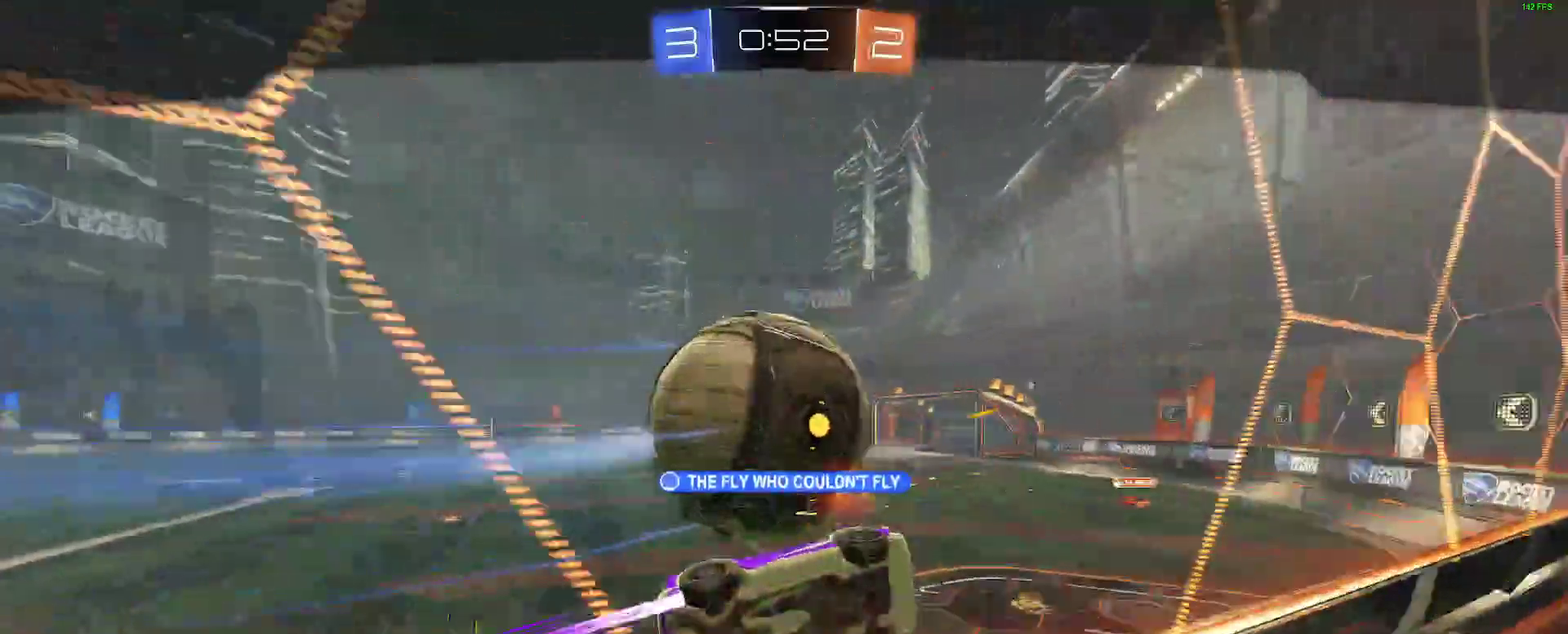
{"buttons": [], "left_stick": "center", "right_stick": "center", "events": []}
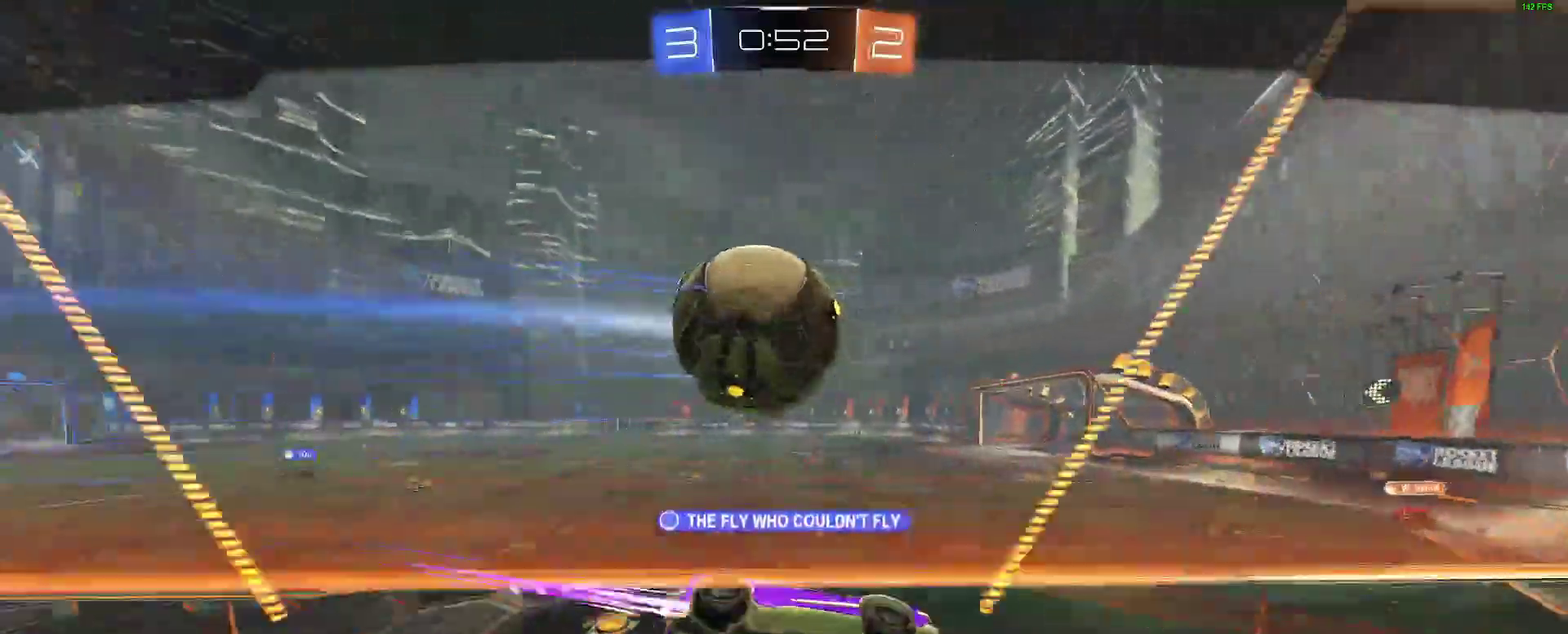
{"buttons": [], "left_stick": "center", "right_stick": "center", "events": []}
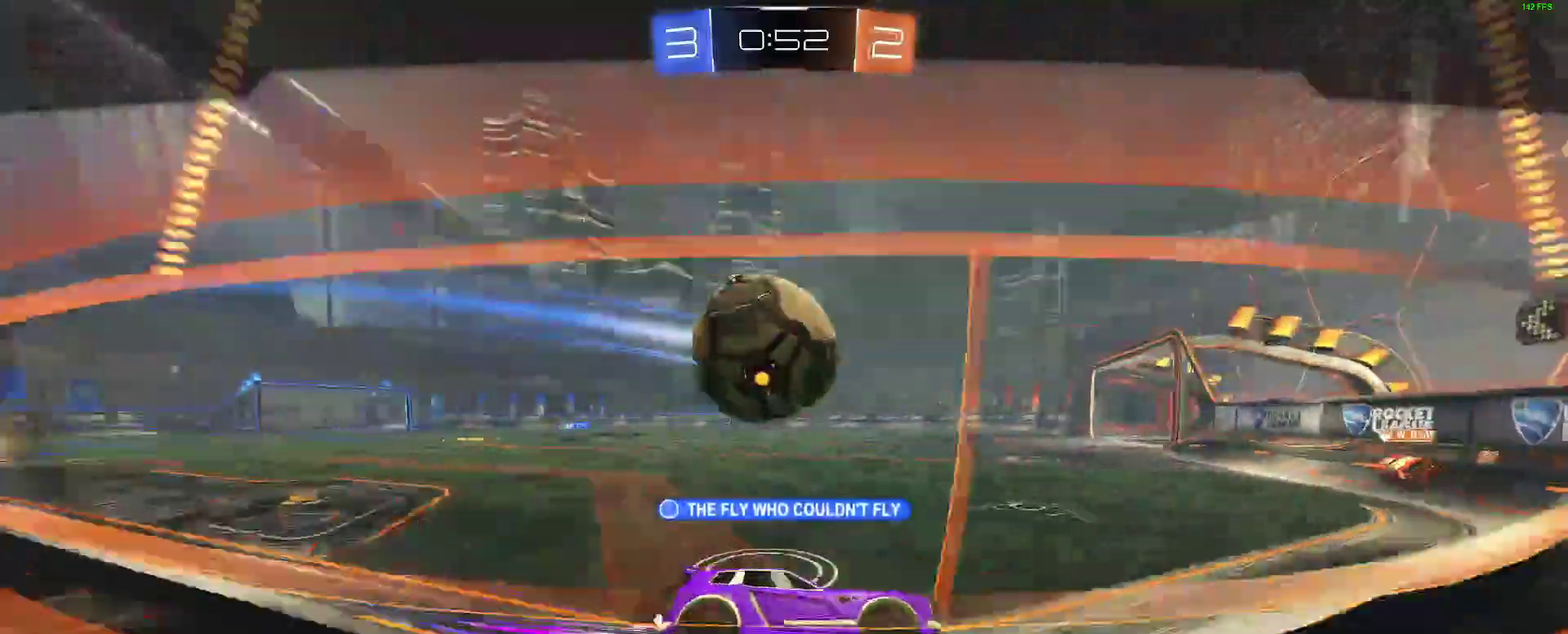
{"buttons": [], "left_stick": "center", "right_stick": "center", "events": []}
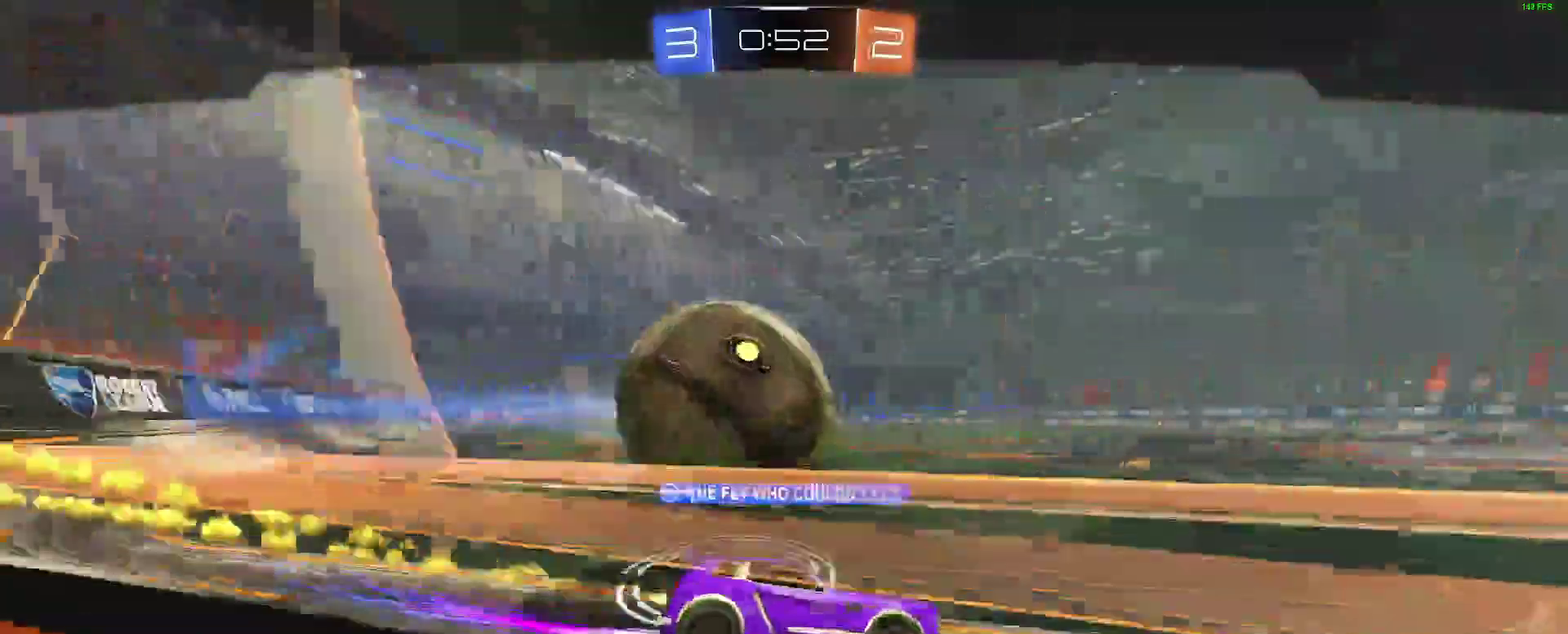
{"buttons": [], "left_stick": "center", "right_stick": "center", "events": []}
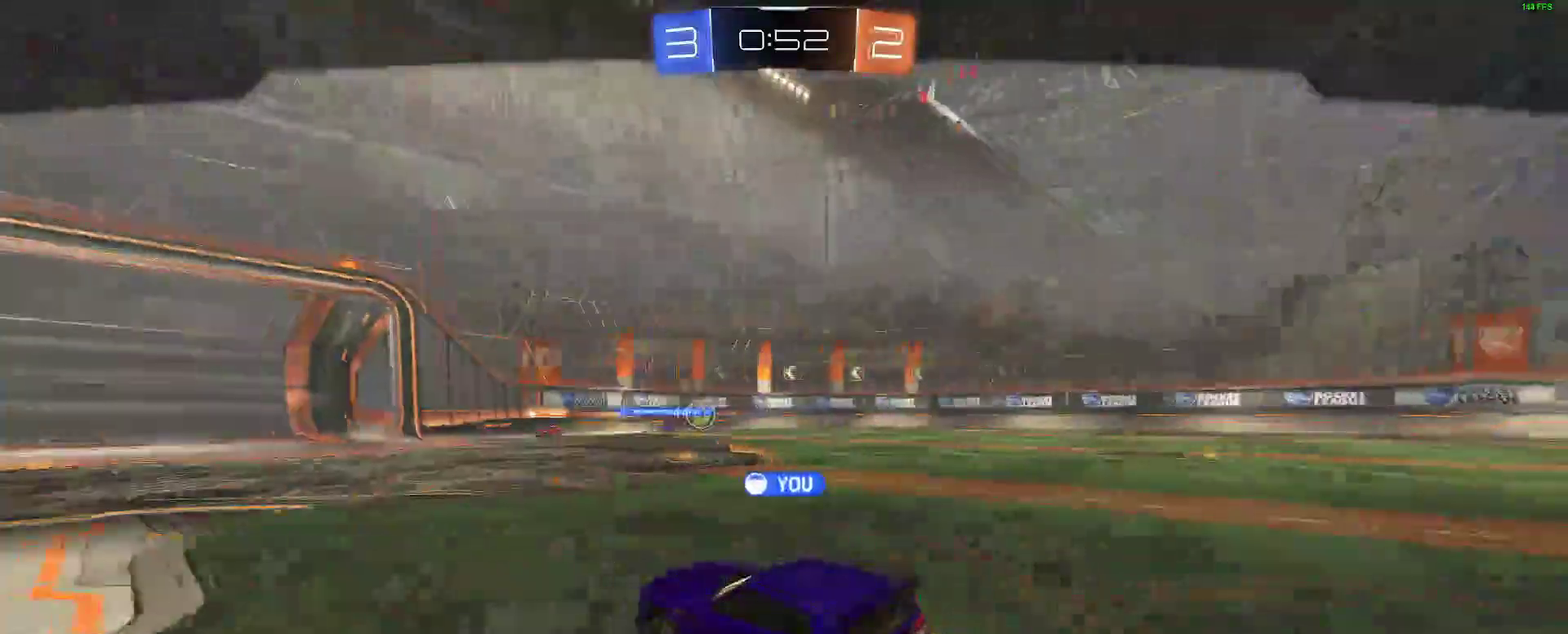
{"buttons": [], "left_stick": "center", "right_stick": "center", "events": []}
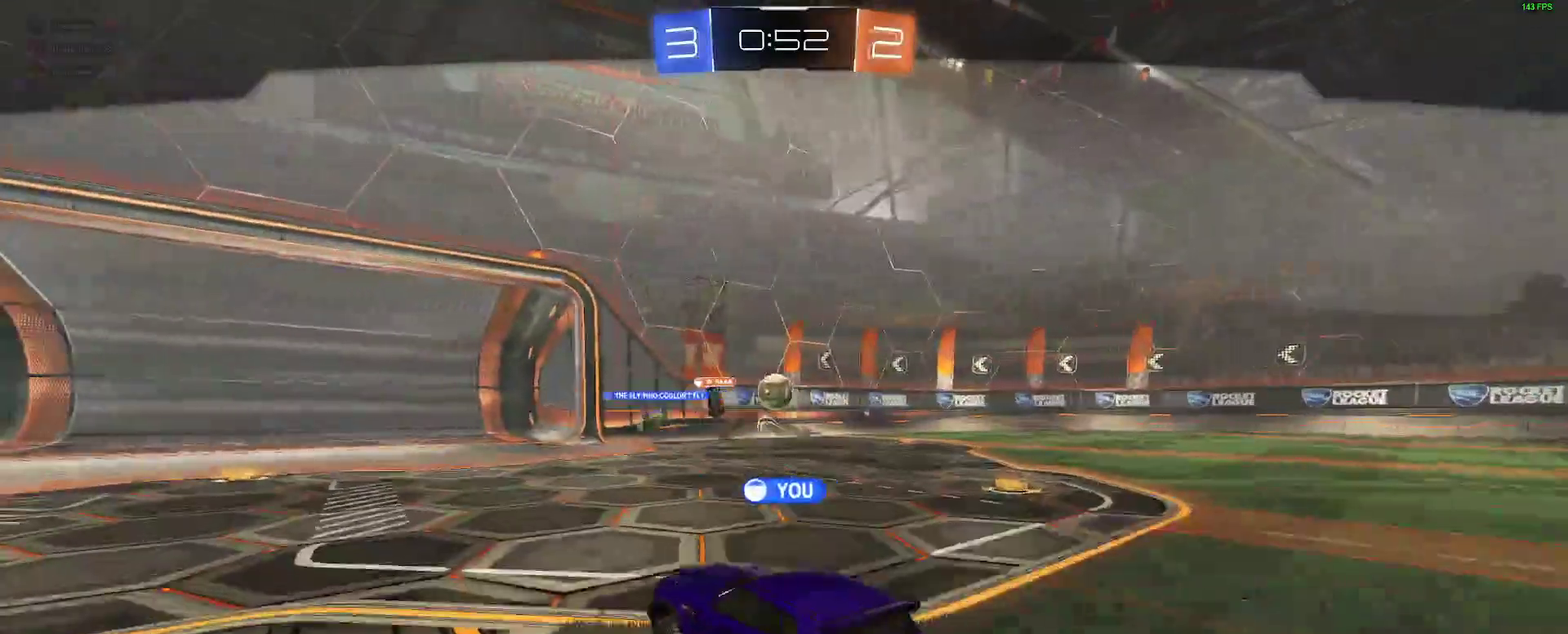
{"buttons": [], "left_stick": "center", "right_stick": "right", "events": [[233, "right_stick", "right"]]}